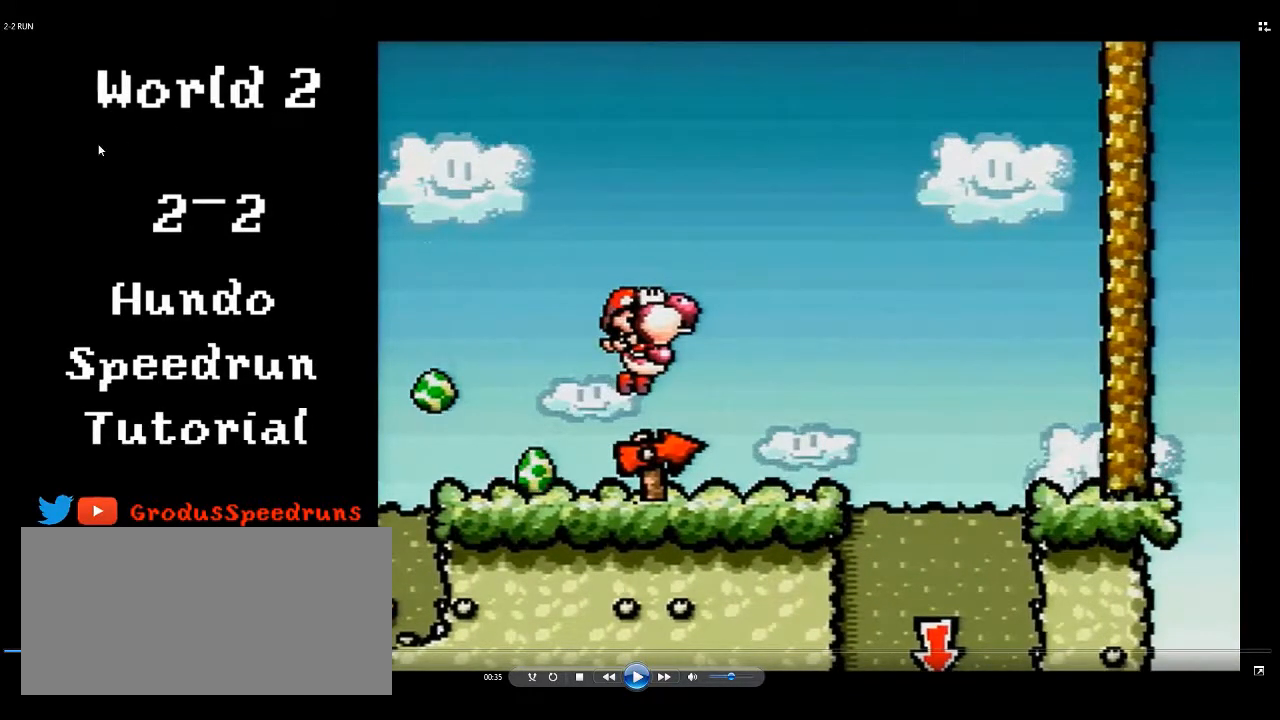
Gameplay with a controller (Nintendo layout); each line is a JSON object with the inputs held at the frame after it. "events" lists button and stick changes between this image and that frame as [ms after this image, input, new state], when the widget could be followed in between. Not read: L3 R3.
{"buttons": ["B", "DPAD_RIGHT"], "events": []}
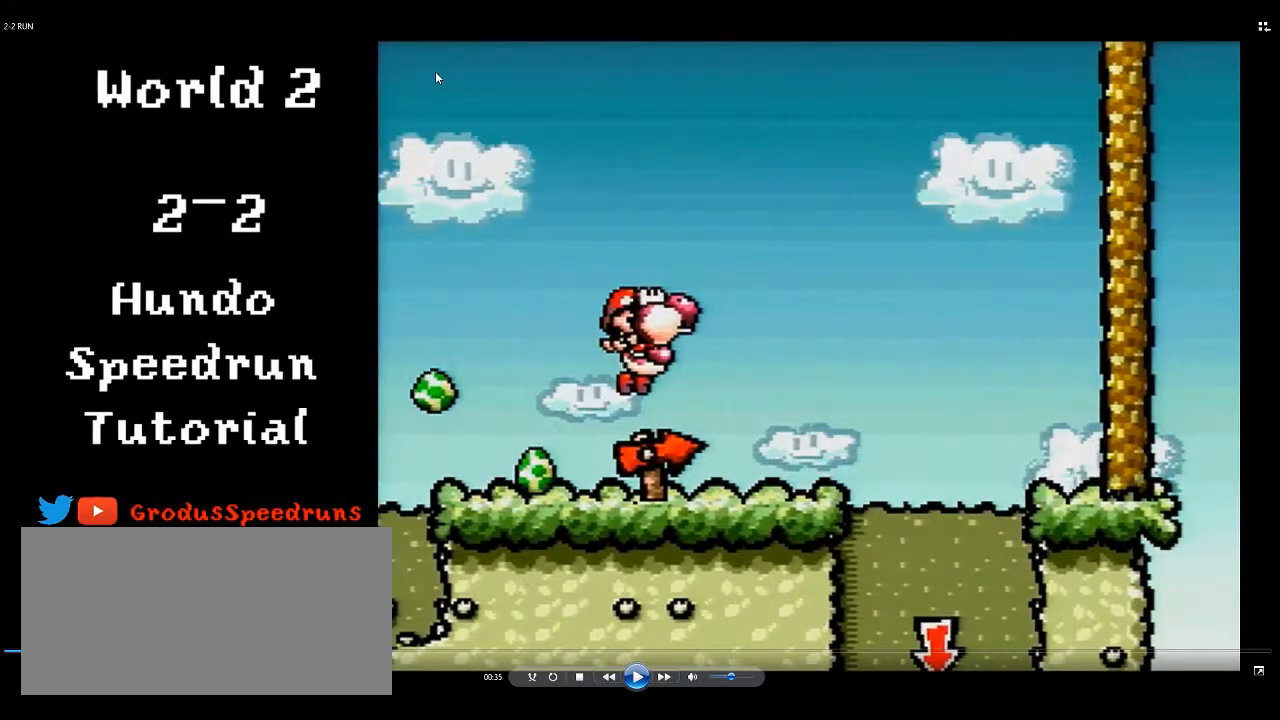
{"buttons": ["B", "DPAD_RIGHT"], "events": []}
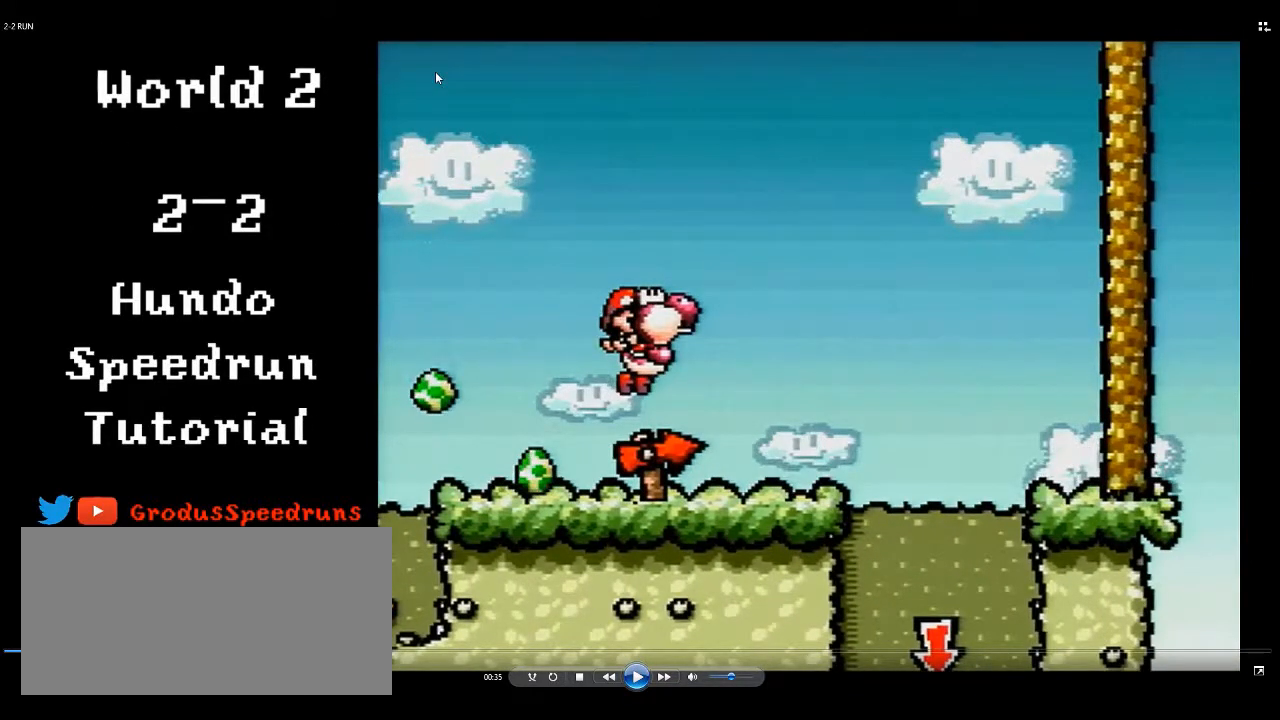
{"buttons": ["B", "DPAD_RIGHT"], "events": []}
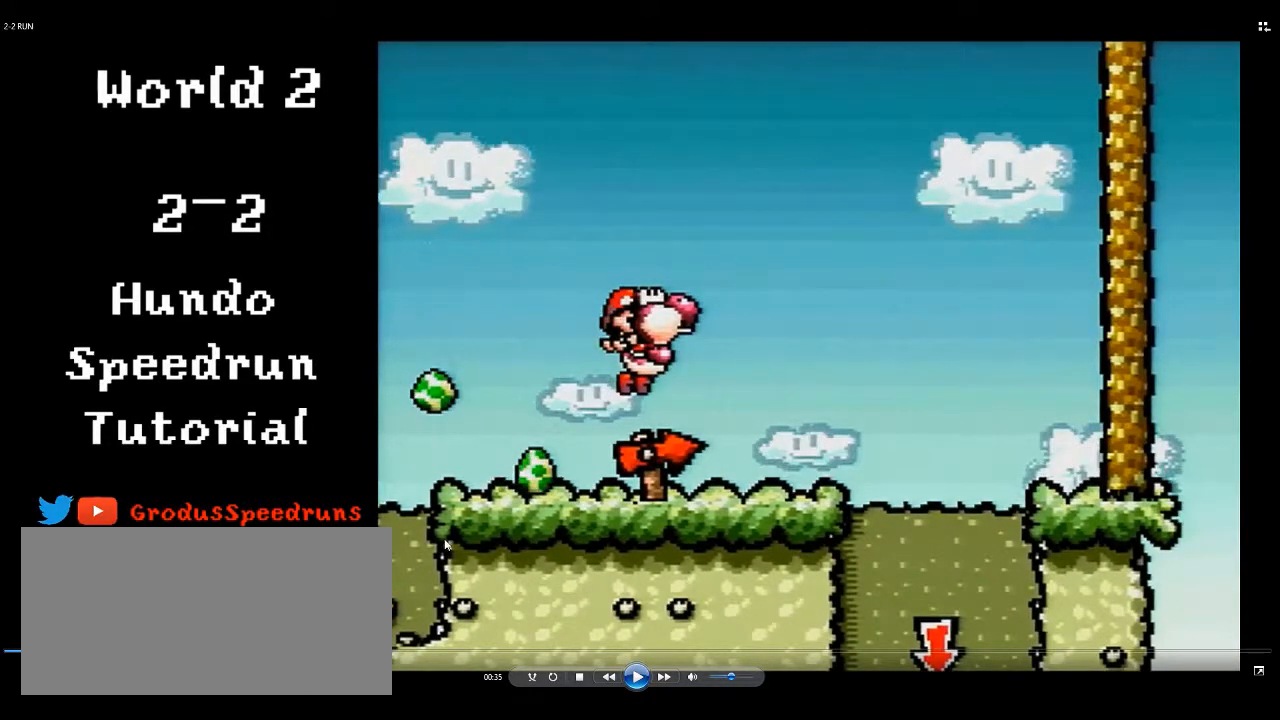
{"buttons": ["B", "DPAD_RIGHT"], "events": []}
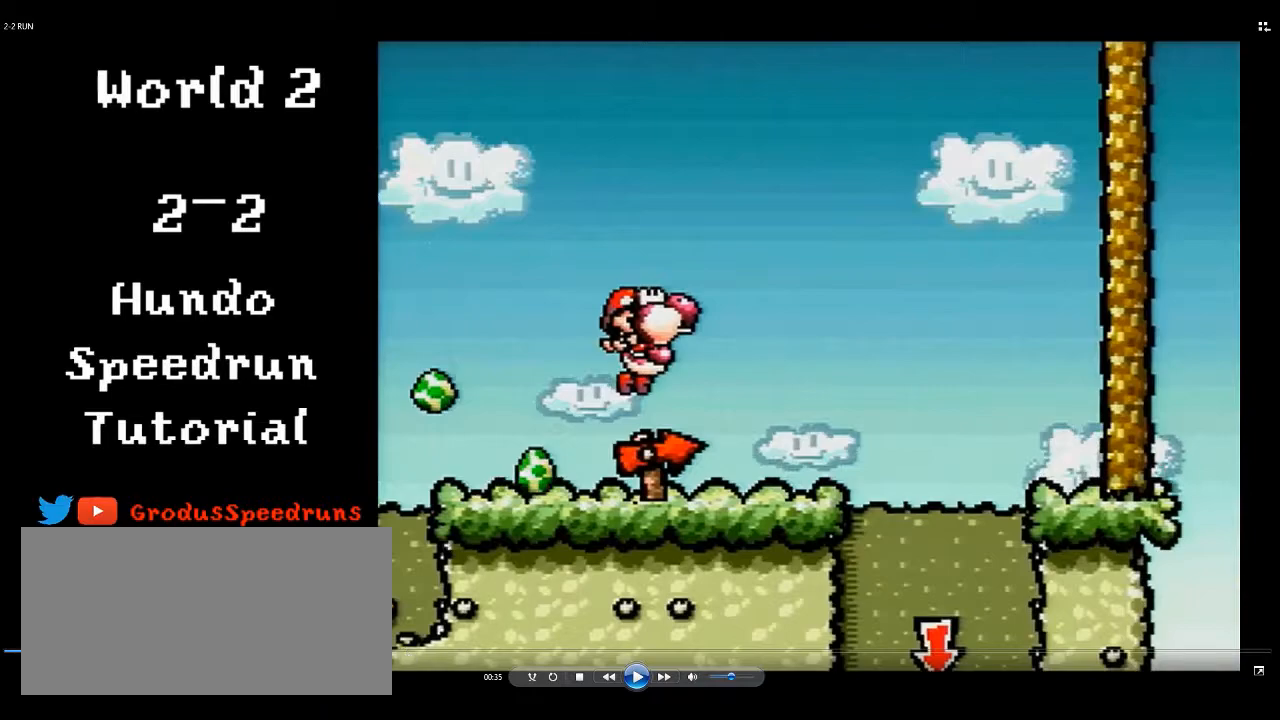
{"buttons": ["B", "DPAD_RIGHT"], "events": []}
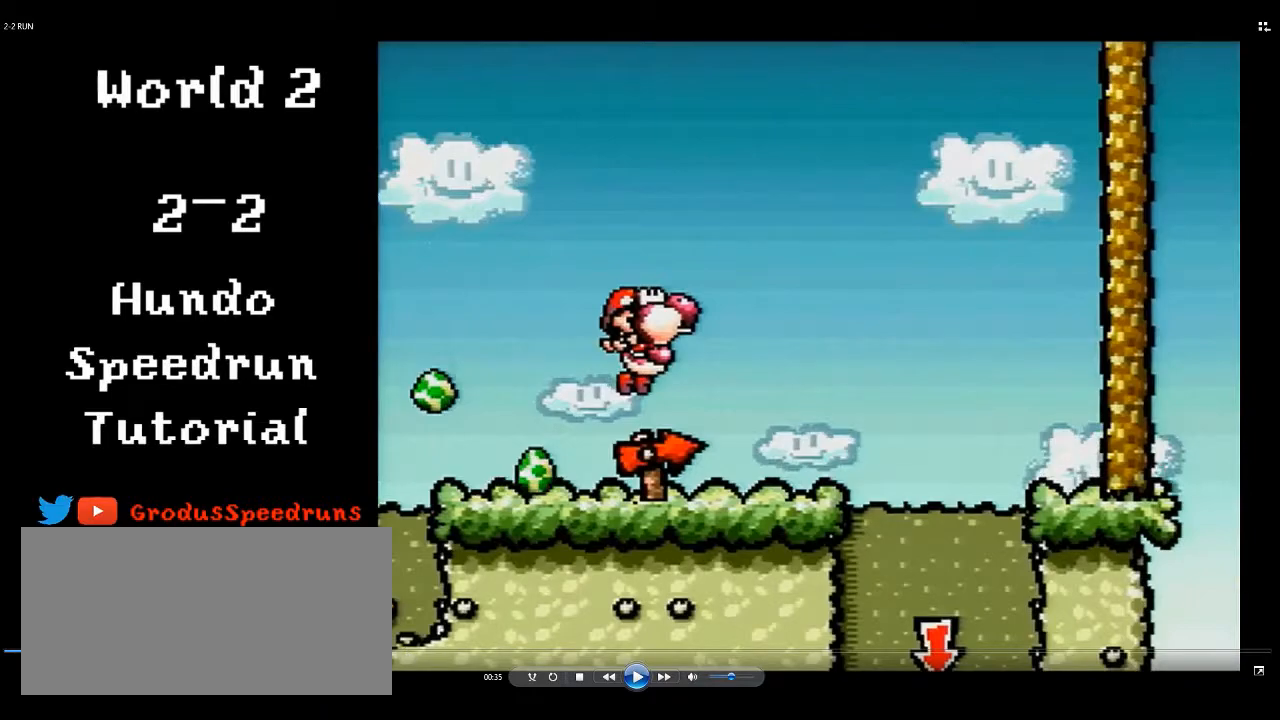
{"buttons": ["B", "DPAD_RIGHT"], "events": []}
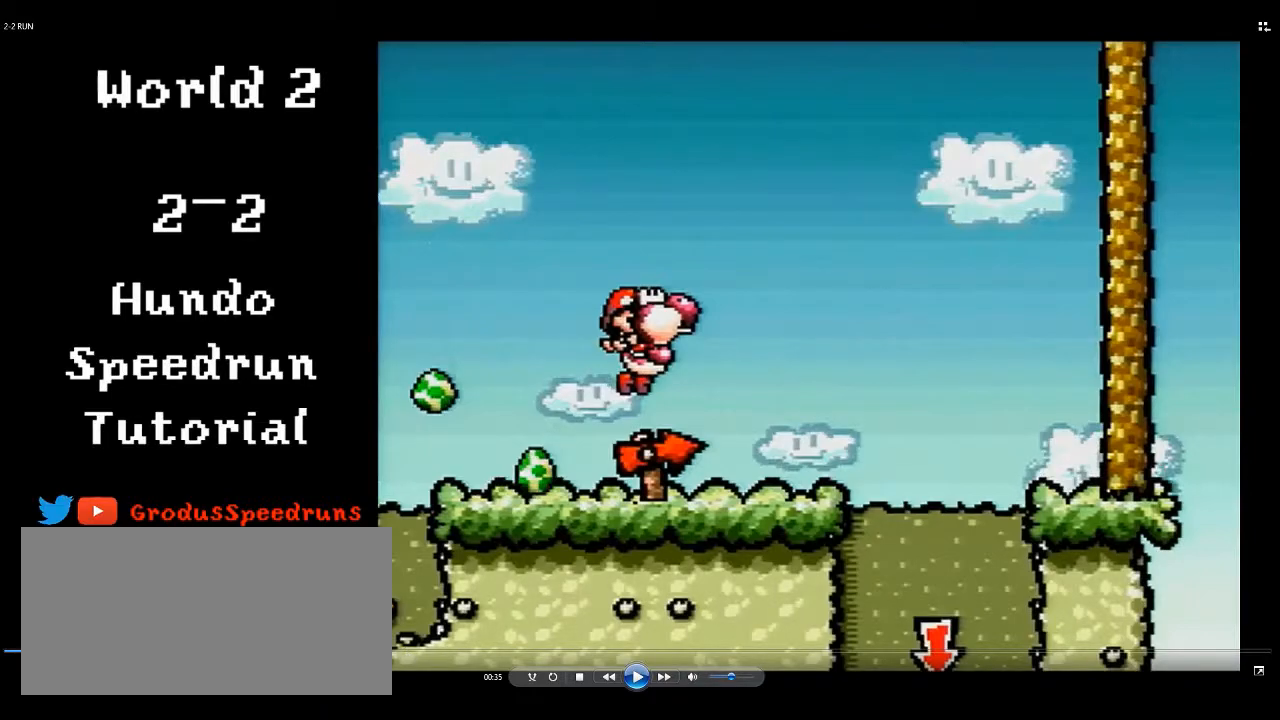
{"buttons": ["B", "DPAD_RIGHT"], "events": []}
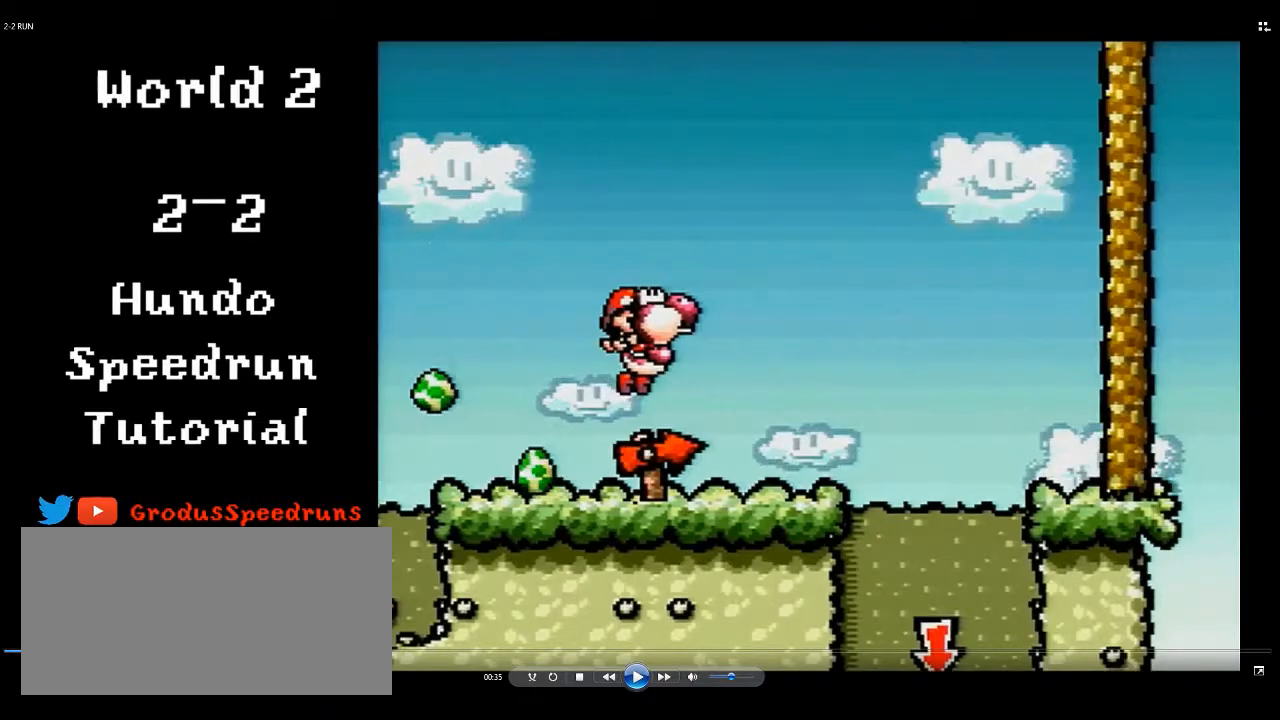
{"buttons": ["B", "DPAD_RIGHT"], "events": []}
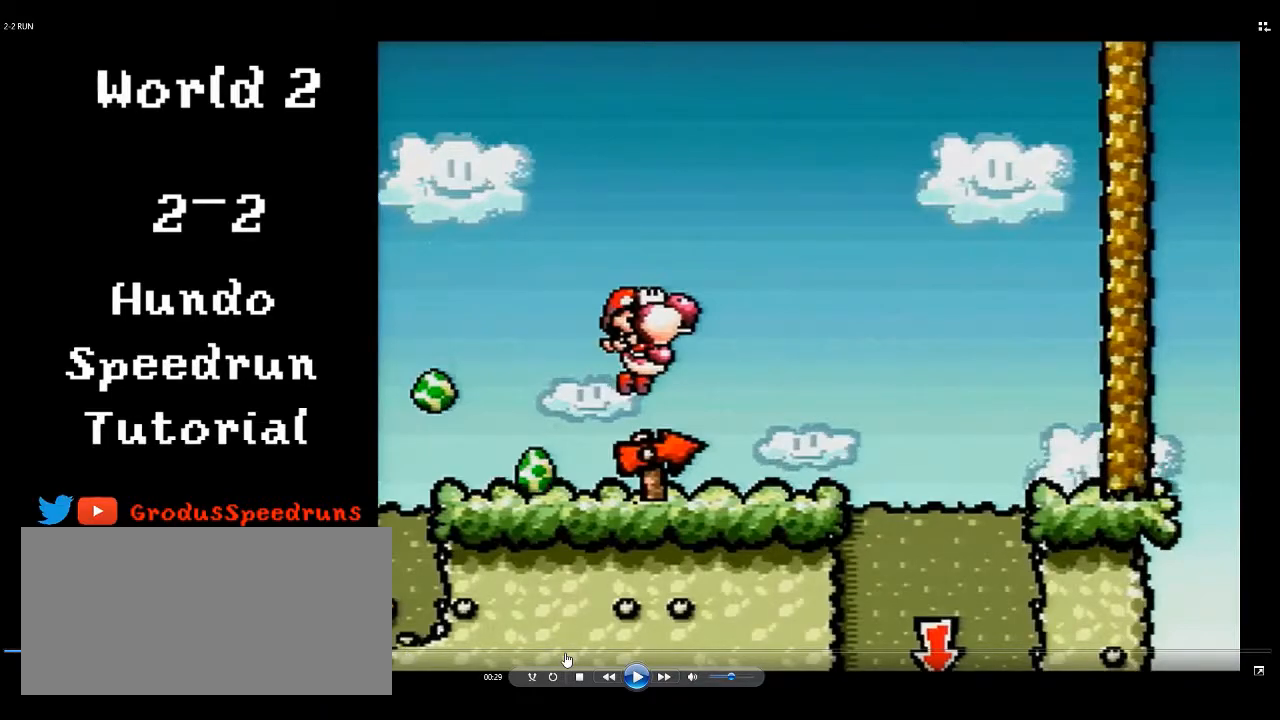
{"buttons": ["B", "DPAD_RIGHT"], "events": []}
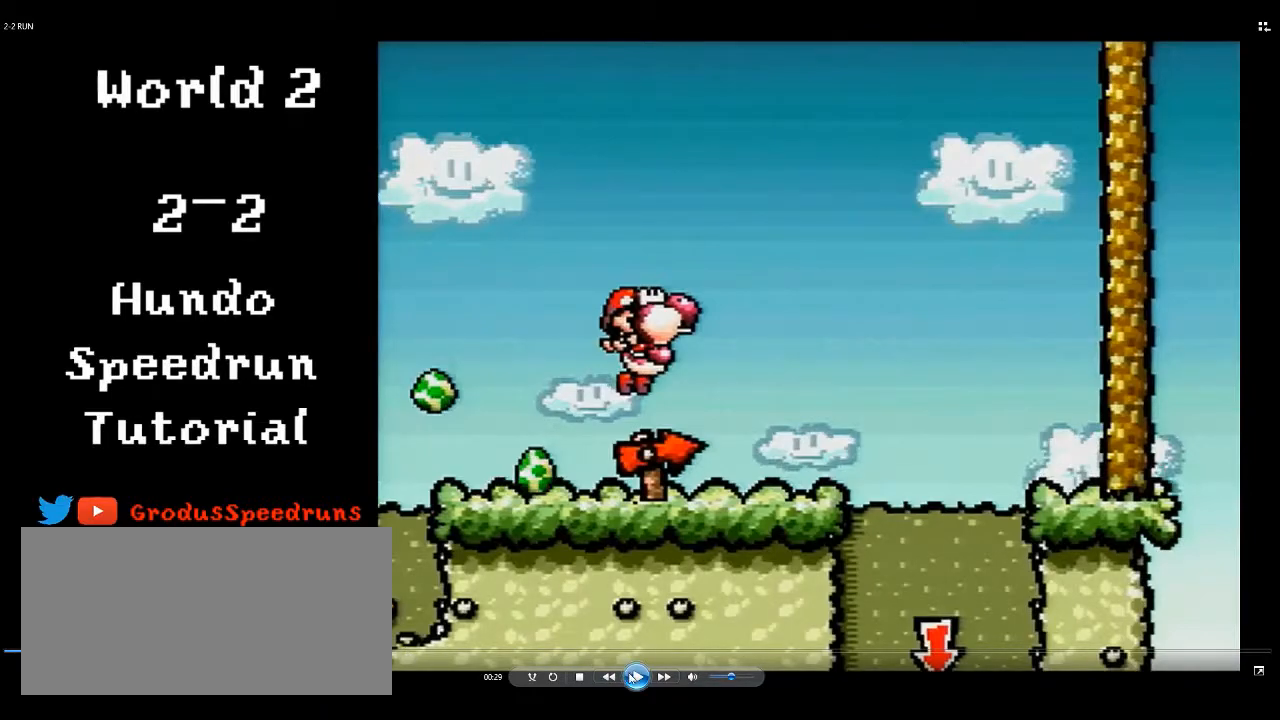
{"buttons": ["B", "DPAD_RIGHT"], "events": [[267, "B", "up"], [267, "Y", "down"], [317, "B", "down"], [317, "Y", "up"]]}
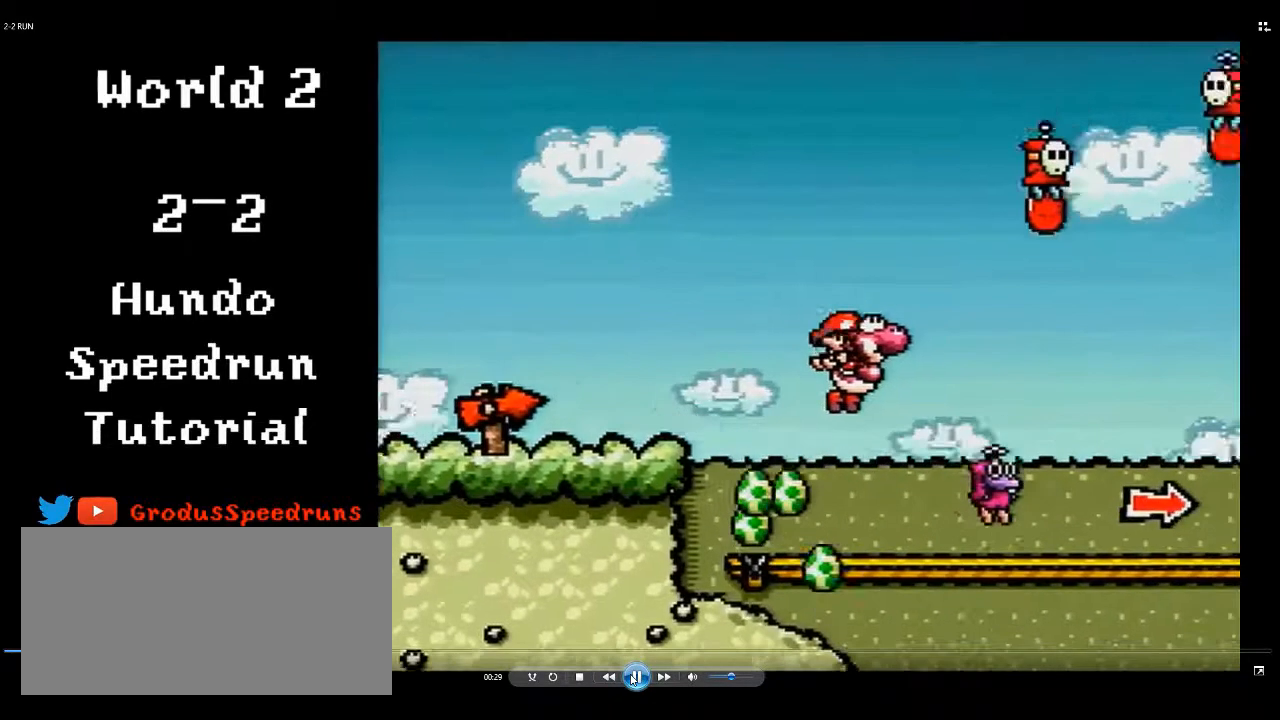
{"buttons": ["DPAD_UP"], "events": [[67, "DPAD_UP", "down"], [100, "DPAD_RIGHT", "up"], [100, "Y", "down"], [283, "B", "up"], [283, "Y", "up"], [383, "Y", "down"], [467, "Y", "up"]]}
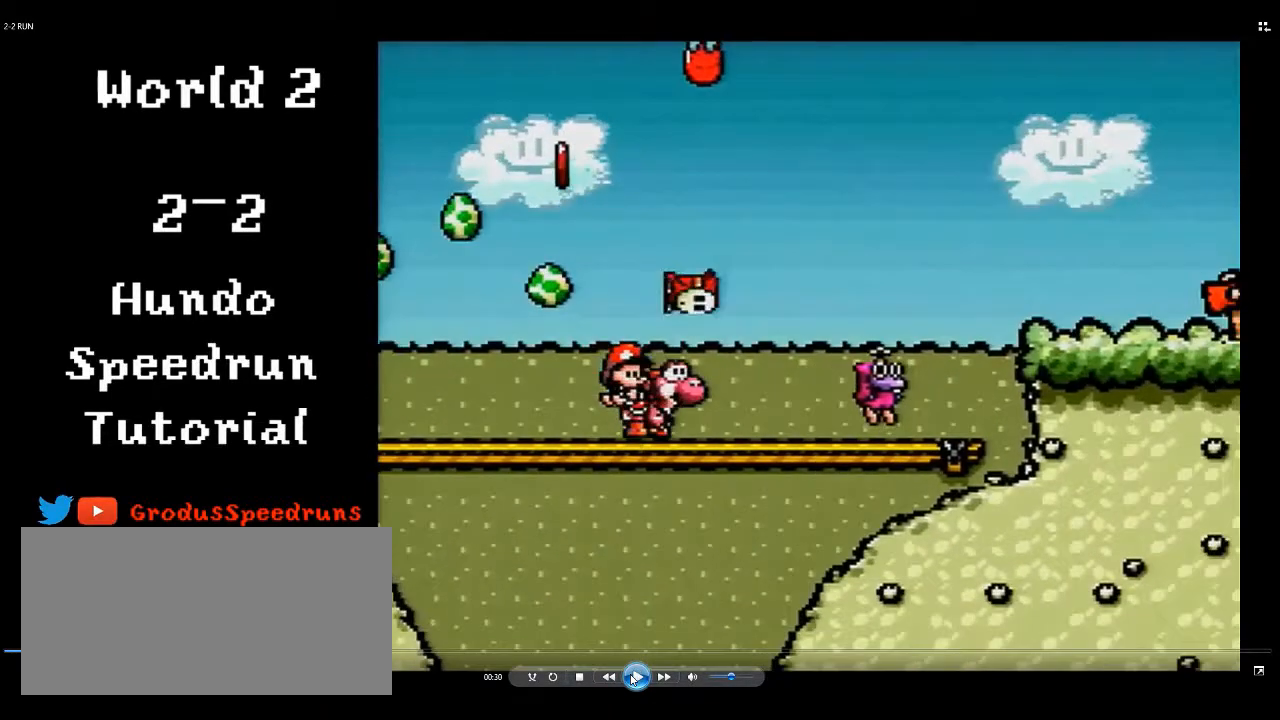
{"buttons": ["DPAD_UP"], "events": []}
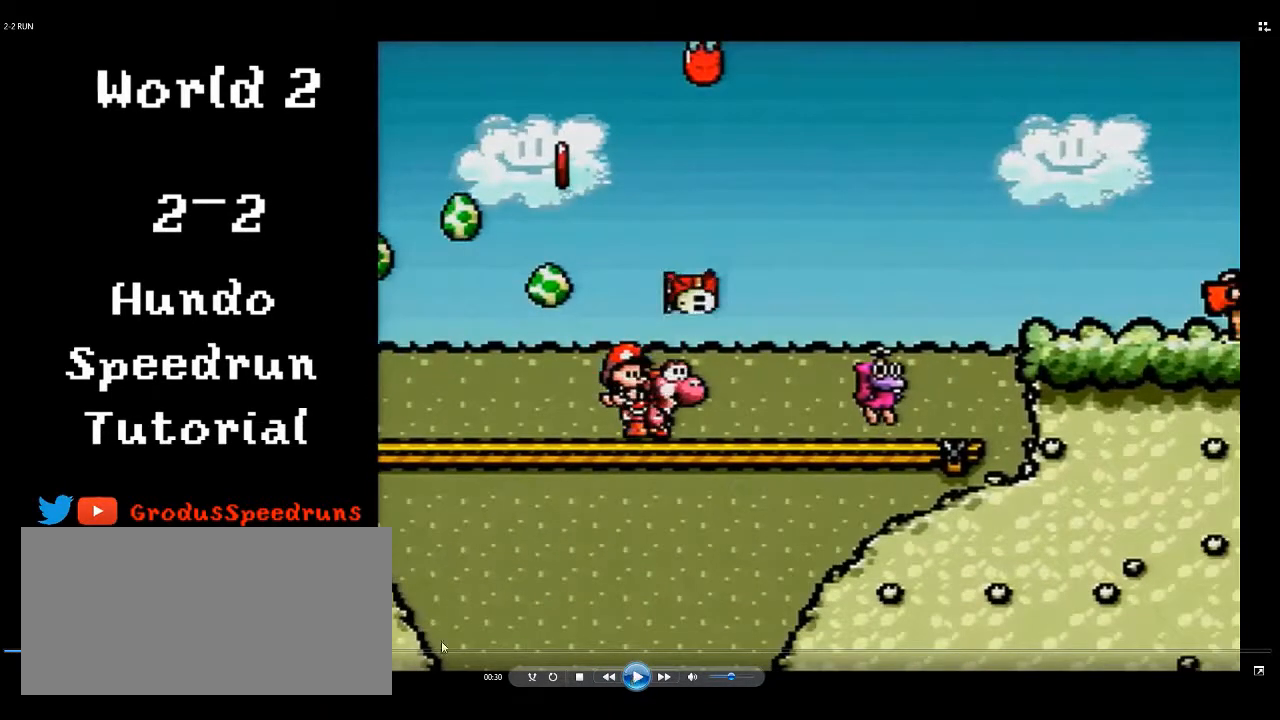
{"buttons": ["DPAD_UP"], "events": []}
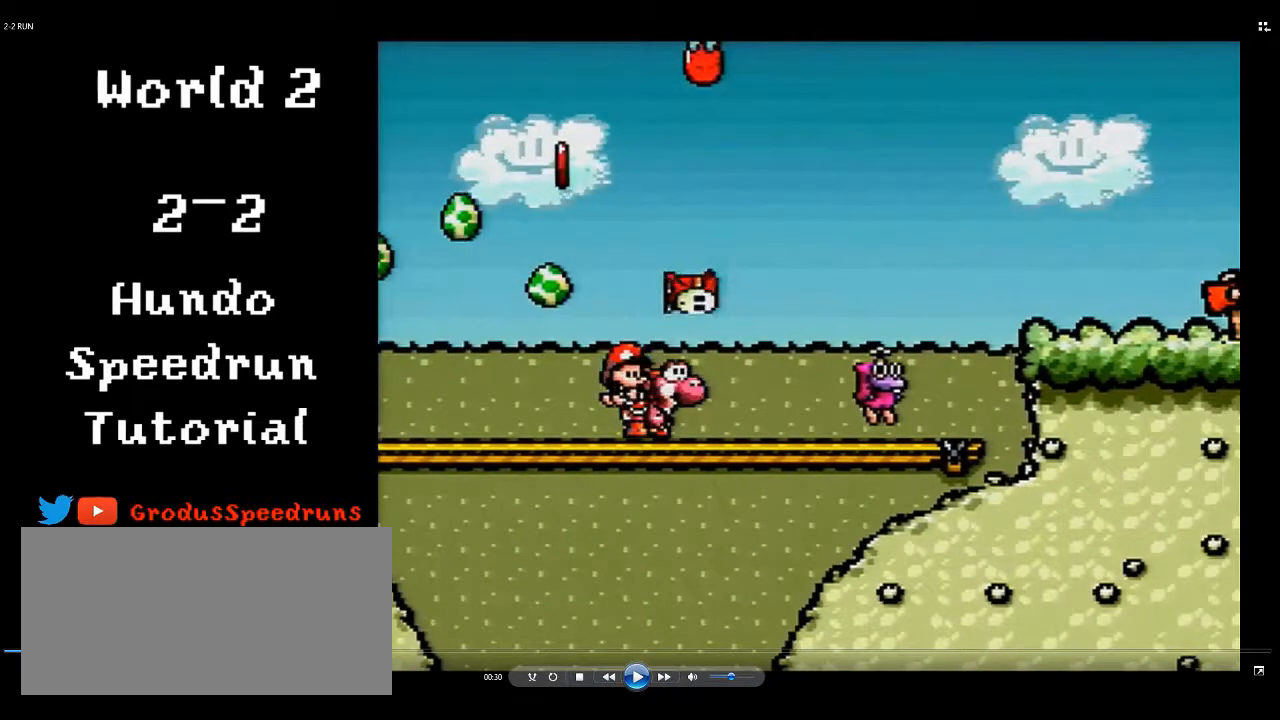
{"buttons": ["DPAD_UP"], "events": []}
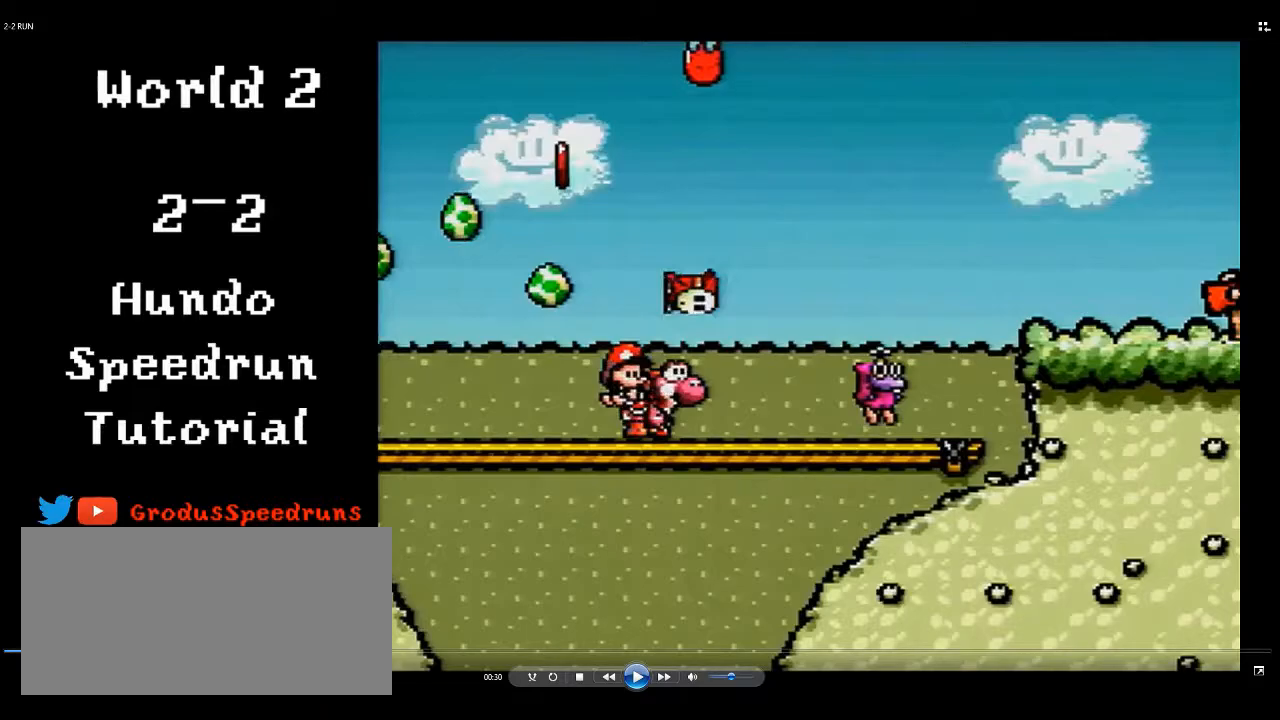
{"buttons": ["DPAD_UP"], "events": []}
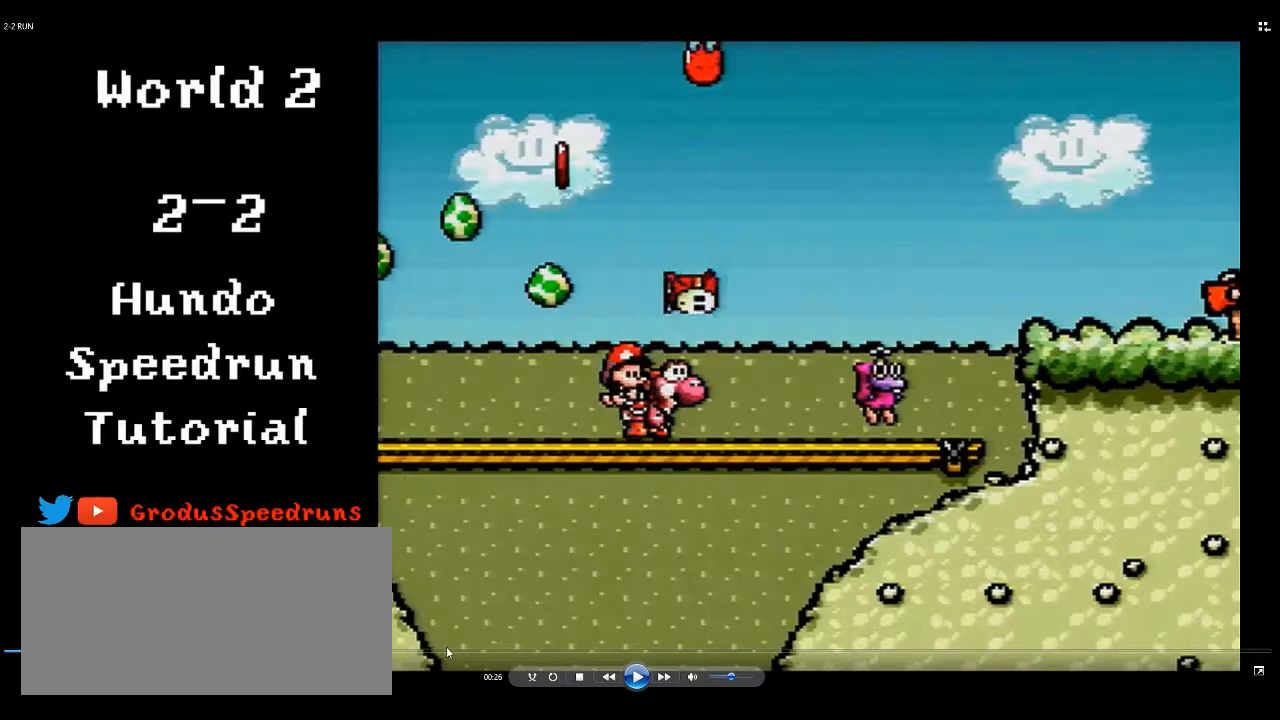
{"buttons": ["DPAD_UP"], "events": []}
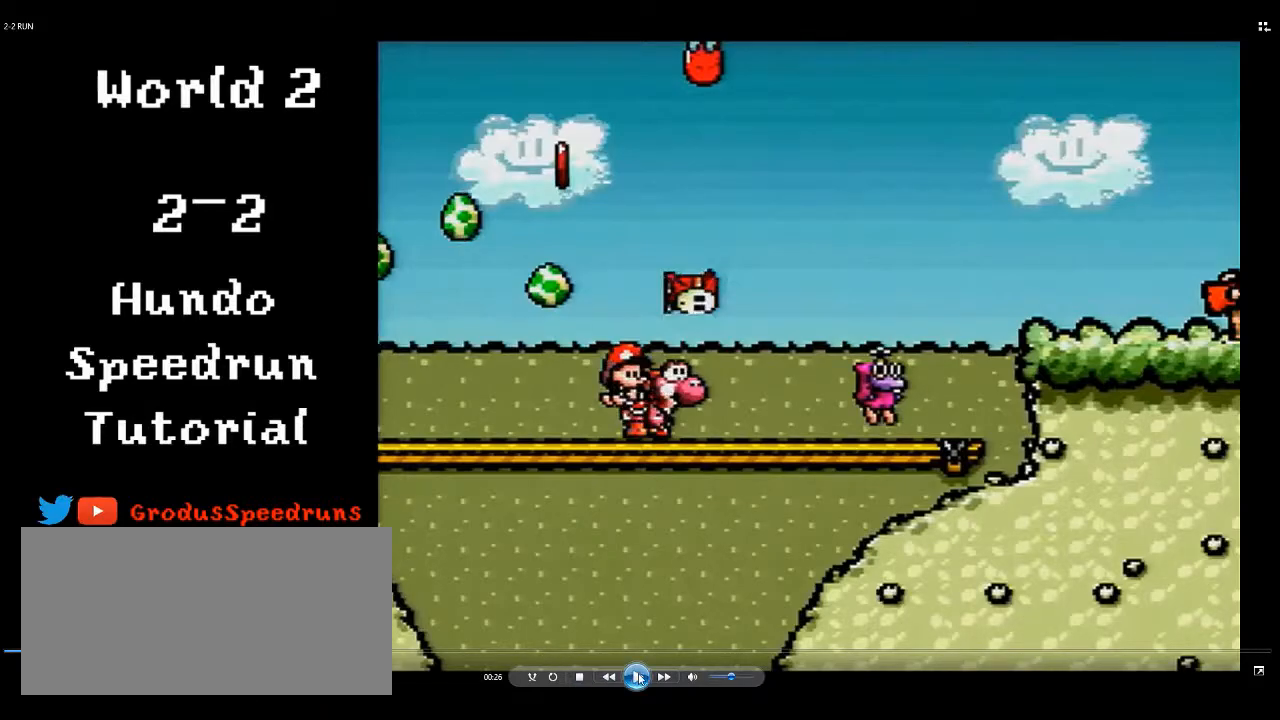
{"buttons": ["B"], "events": [[200, "B", "down"], [200, "DPAD_RIGHT", "down"], [200, "DPAD_UP", "up"], [367, "B", "up"], [400, "DPAD_RIGHT", "up"], [433, "B", "down"]]}
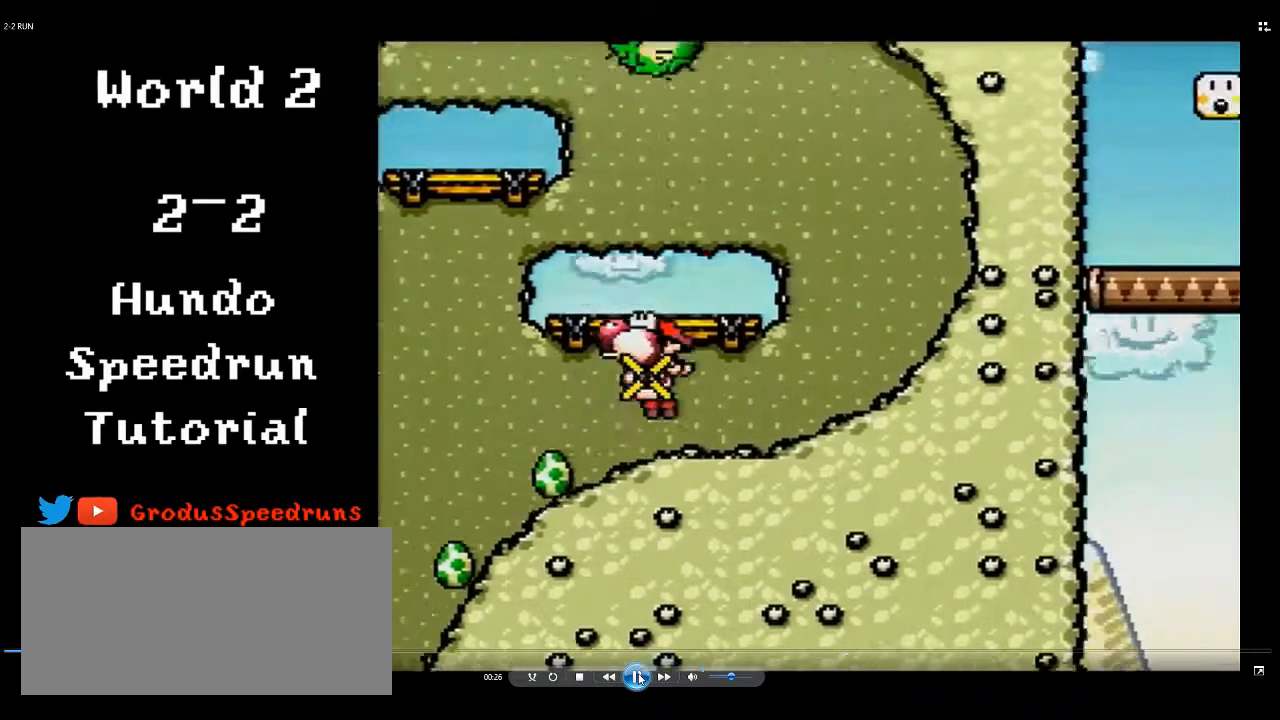
{"buttons": ["B", "DPAD_LEFT"], "events": [[17, "DPAD_LEFT", "down"], [217, "B", "up"], [433, "B", "down"]]}
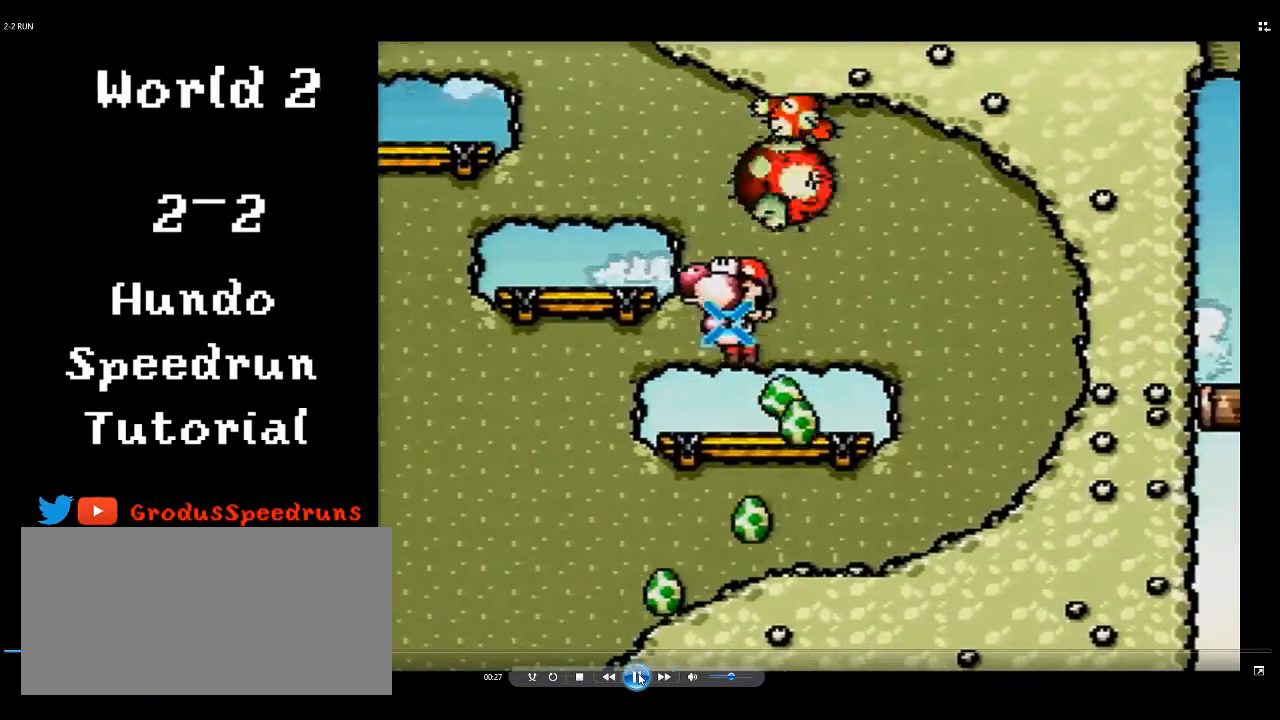
{"buttons": [], "events": [[133, "B", "up"], [233, "B", "down"], [350, "DPAD_LEFT", "up"], [500, "B", "up"]]}
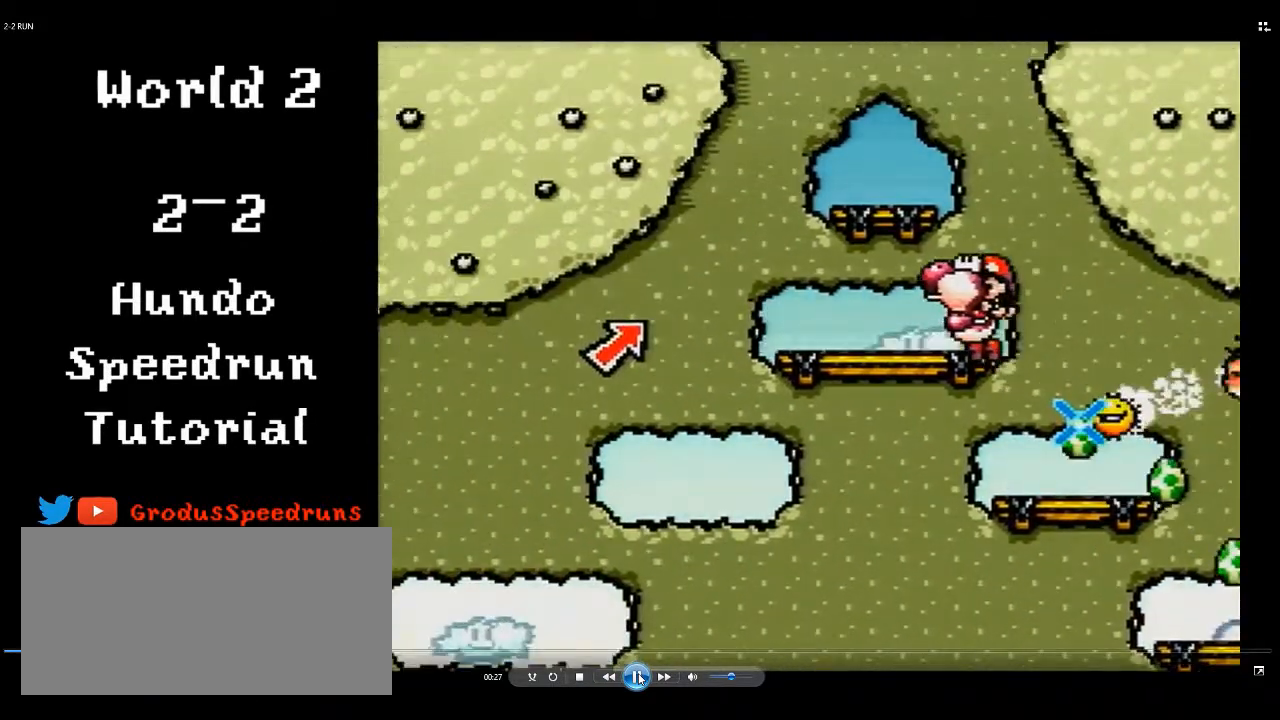
{"buttons": ["B"], "events": [[17, "DPAD_RIGHT", "down"], [133, "B", "down"], [167, "DPAD_RIGHT", "up"], [333, "B", "up"], [433, "B", "down"]]}
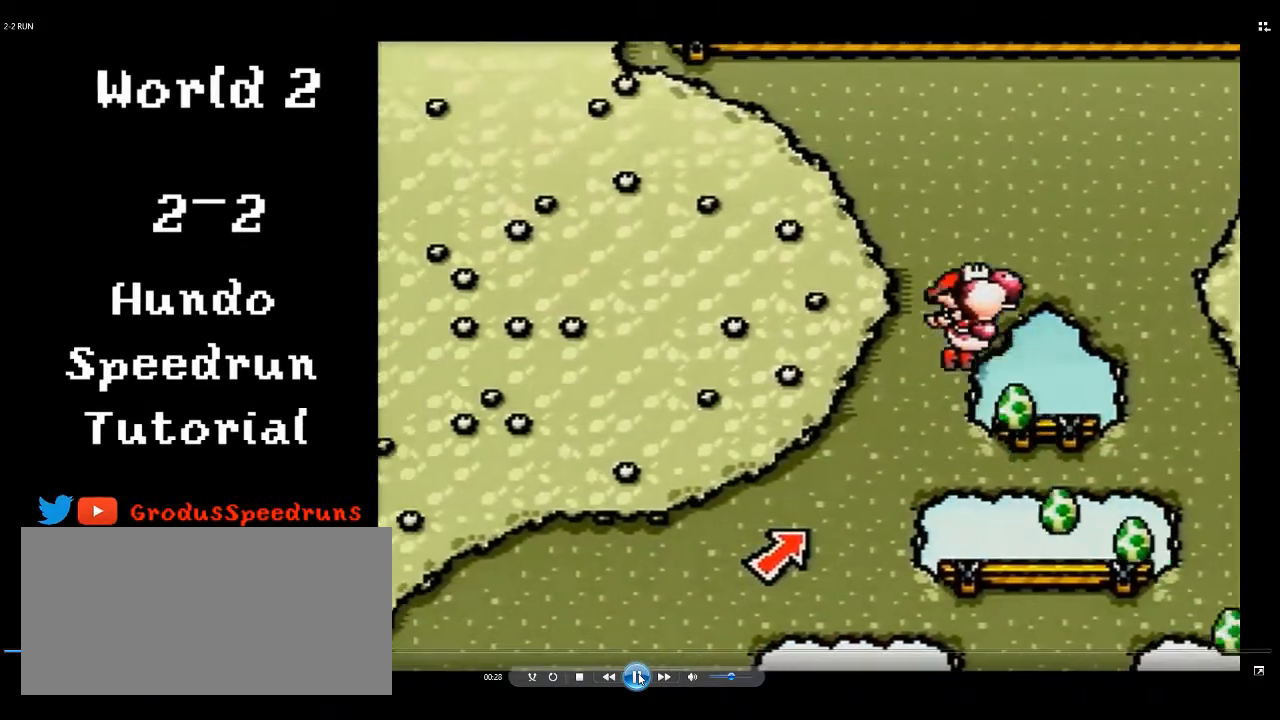
{"buttons": ["DPAD_LEFT"], "events": [[200, "DPAD_LEFT", "down"], [467, "B", "up"]]}
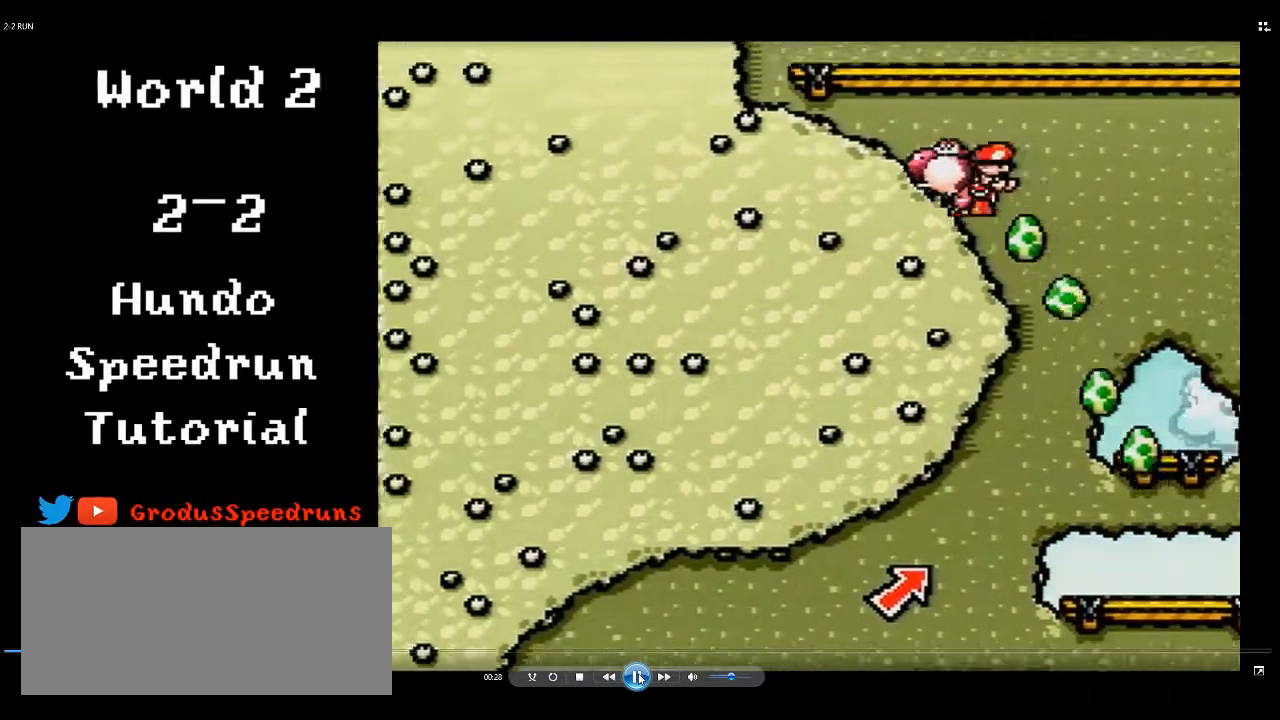
{"buttons": ["DPAD_RIGHT"], "events": [[133, "B", "down"], [267, "DPAD_LEFT", "up"], [333, "DPAD_RIGHT", "down"], [367, "B", "up"]]}
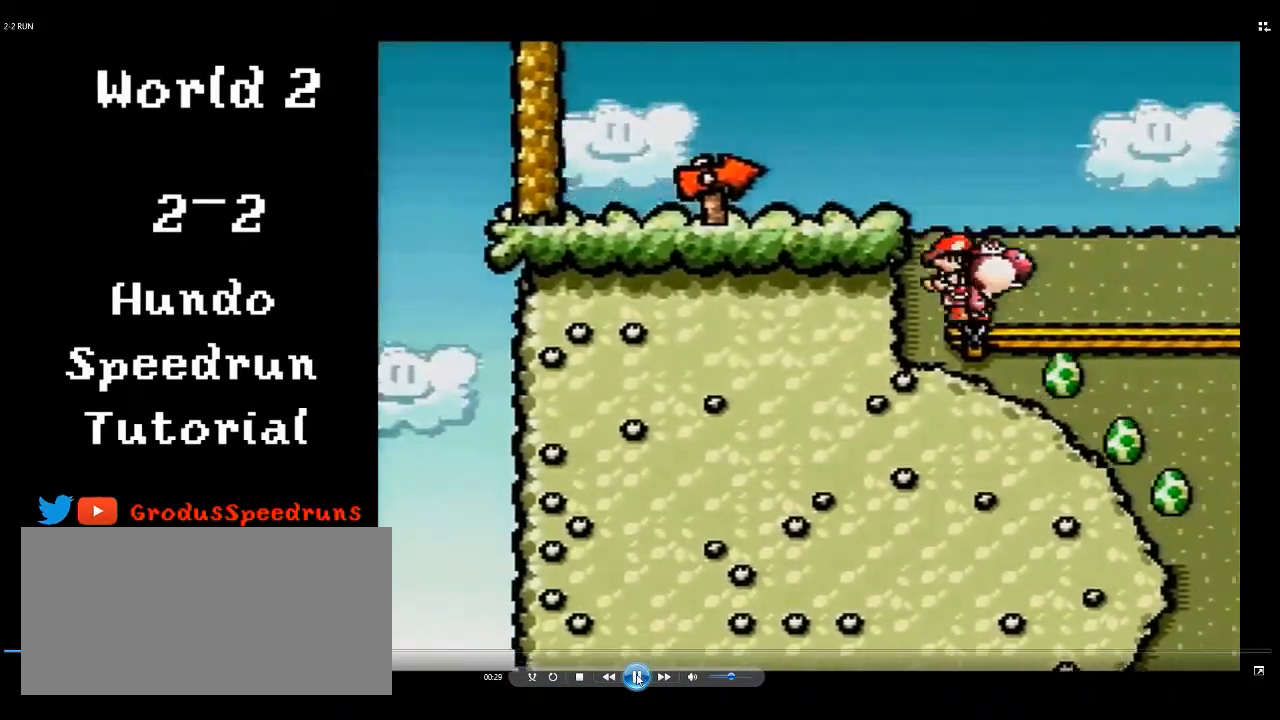
{"buttons": ["B", "DPAD_UP", "DPAD_RIGHT"], "events": [[67, "Y", "down"], [200, "B", "down"], [200, "Y", "up"], [500, "DPAD_UP", "down"]]}
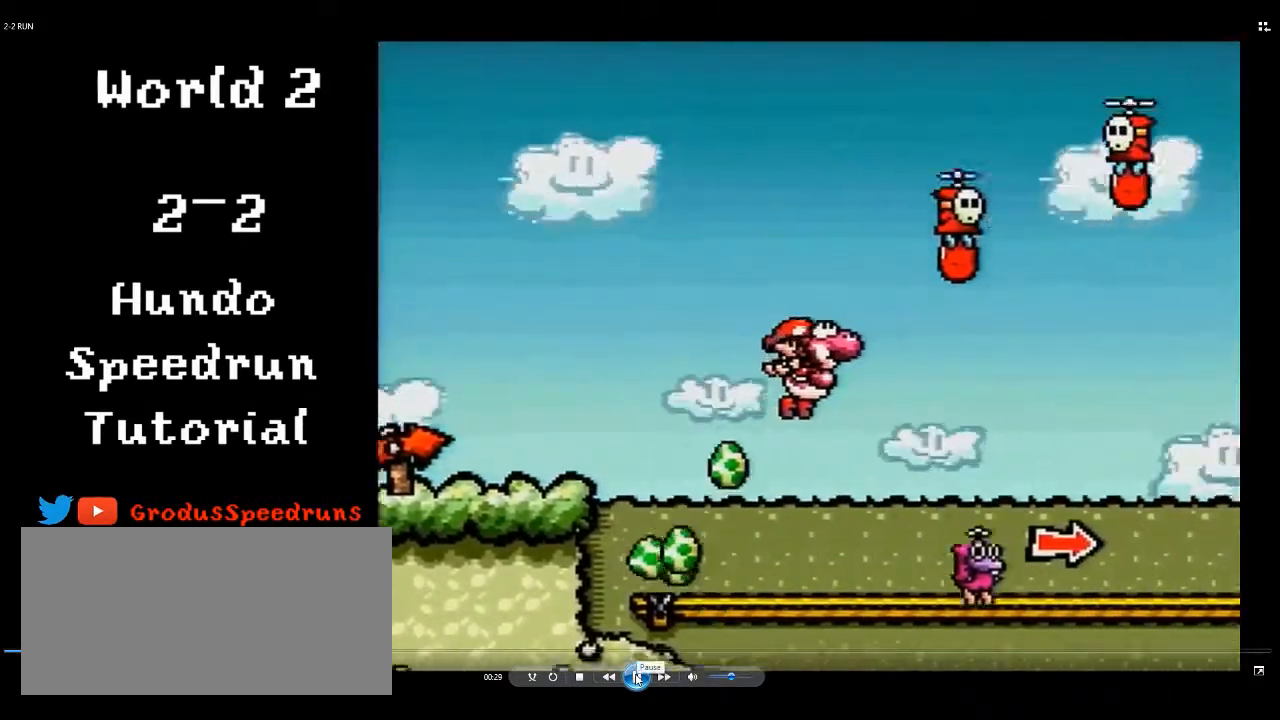
{"buttons": [], "events": [[33, "DPAD_RIGHT", "up"], [33, "Y", "down"], [200, "B", "up"], [200, "Y", "up"], [300, "Y", "down"], [400, "Y", "up"], [467, "DPAD_LEFT", "down"], [467, "DPAD_UP", "up"], [500, "DPAD_LEFT", "up"]]}
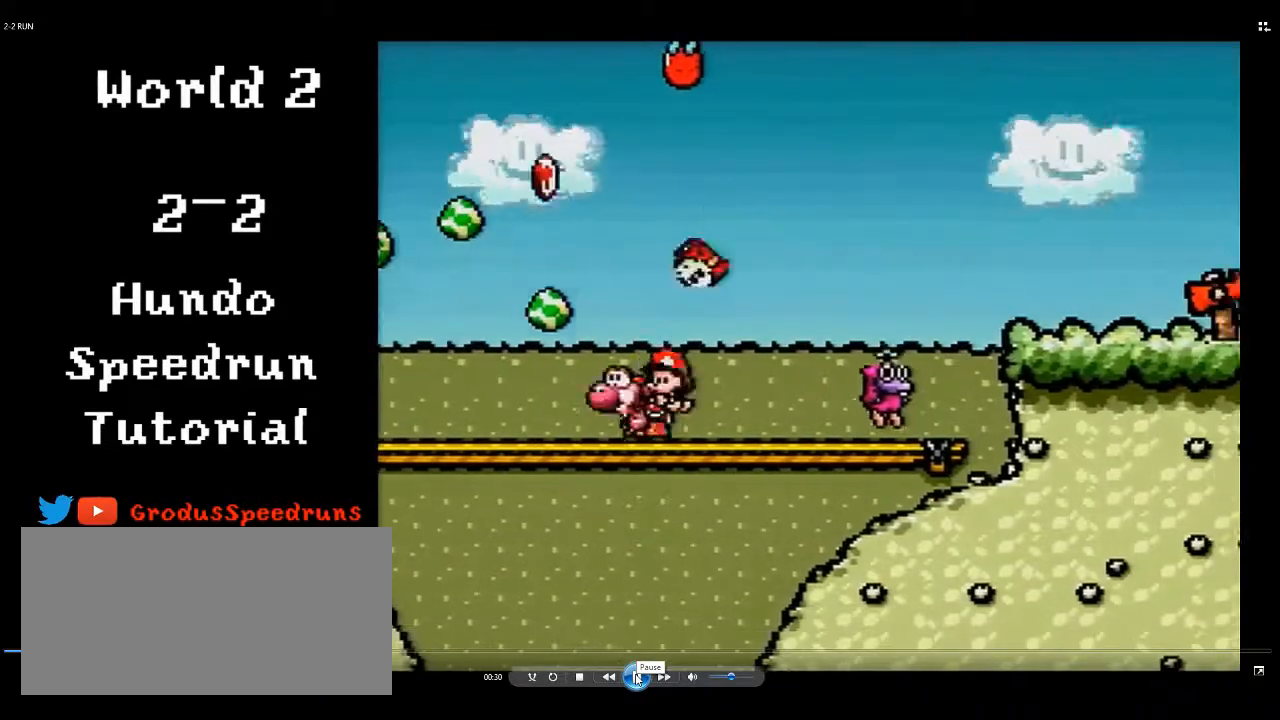
{"buttons": ["B", "DPAD_UP"], "events": [[33, "B", "down"], [100, "DPAD_LEFT", "down"], [200, "DPAD_UP", "down"], [267, "DPAD_LEFT", "up"], [300, "Y", "down"], [400, "Y", "up"]]}
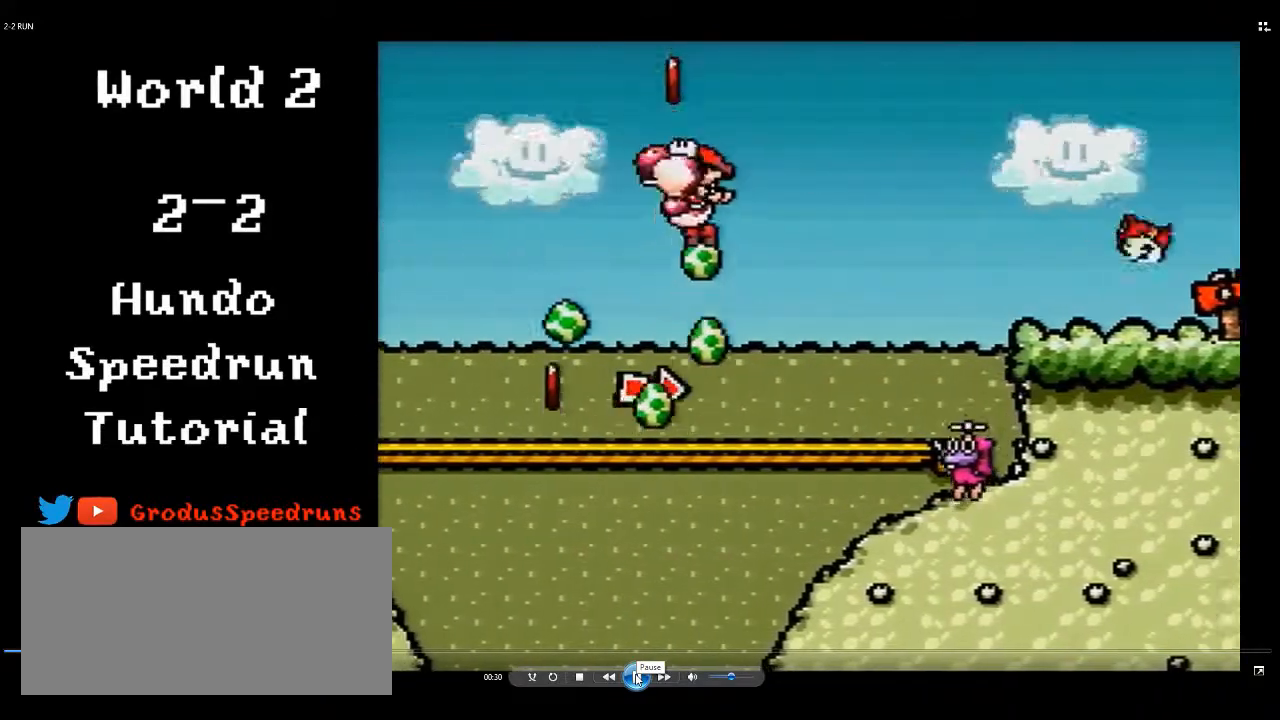
{"buttons": ["DPAD_RIGHT"], "events": [[67, "B", "up"], [67, "Y", "down"], [133, "DPAD_RIGHT", "down"], [200, "Y", "up"], [233, "DPAD_UP", "up"]]}
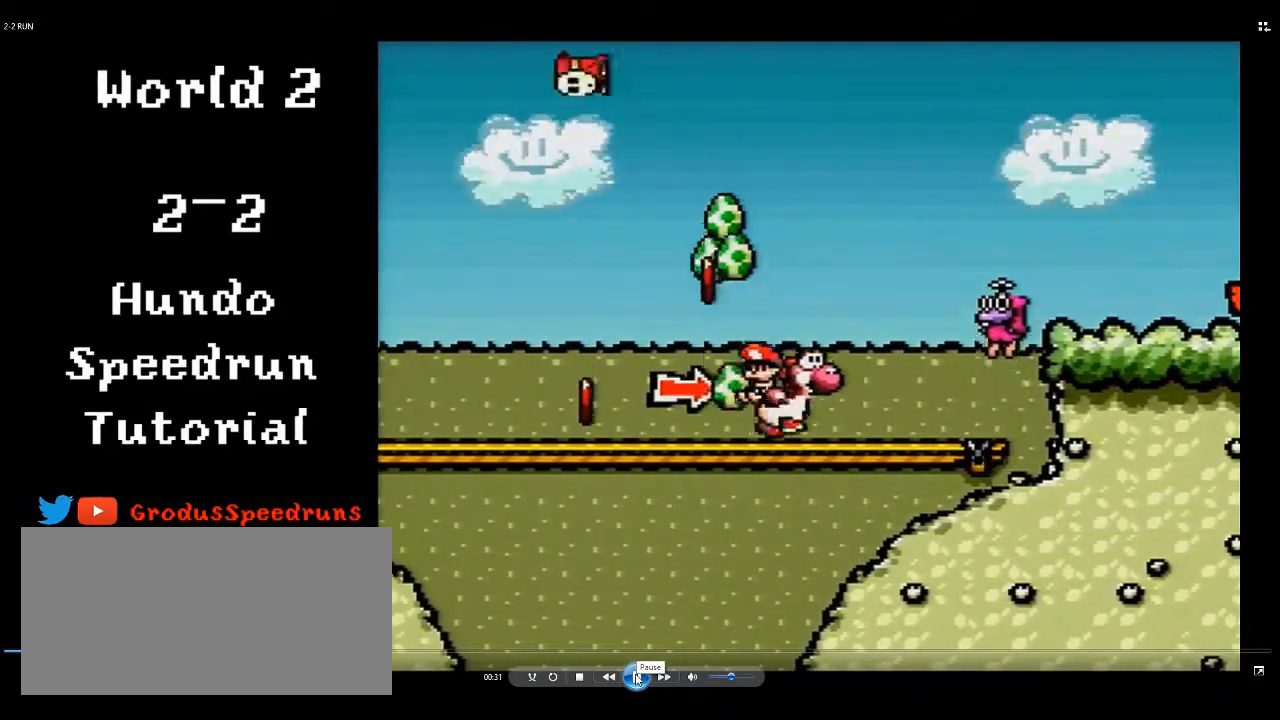
{"buttons": ["DPAD_RIGHT"], "events": [[33, "B", "down"], [267, "Y", "down"], [400, "Y", "up"], [467, "B", "up"]]}
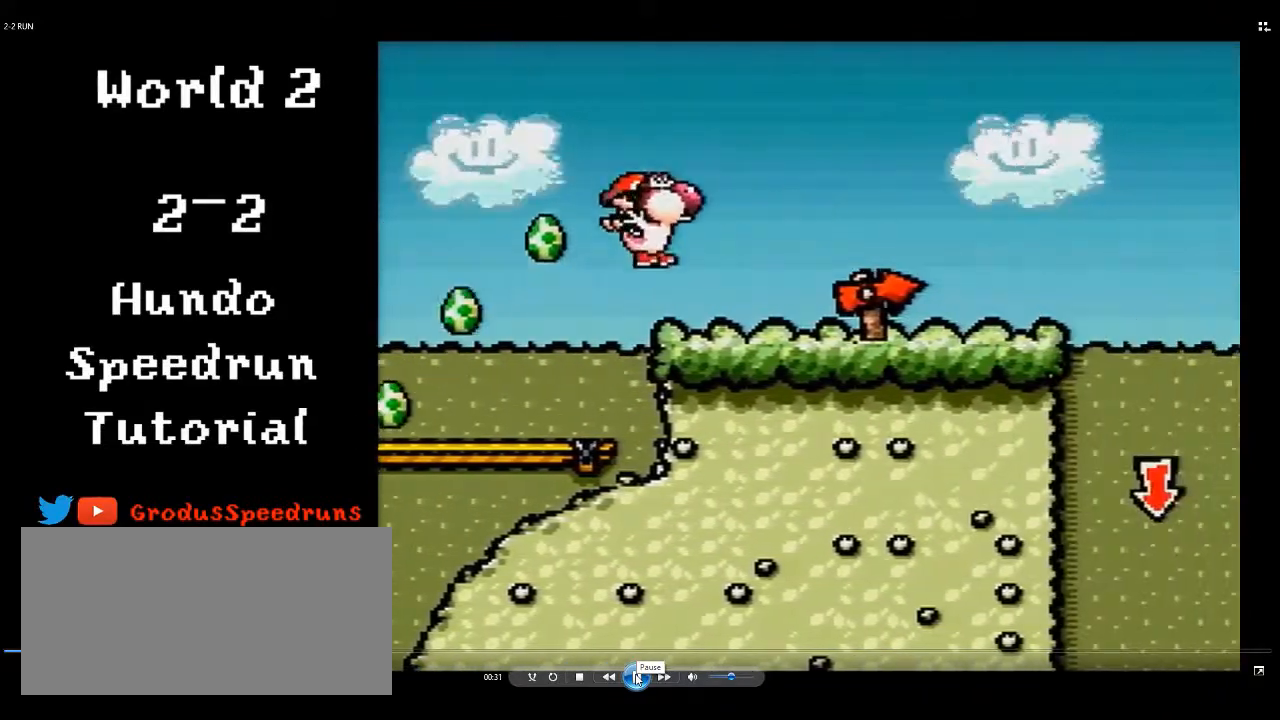
{"buttons": ["DPAD_LEFT"], "events": [[367, "DPAD_RIGHT", "up"], [433, "DPAD_LEFT", "down"]]}
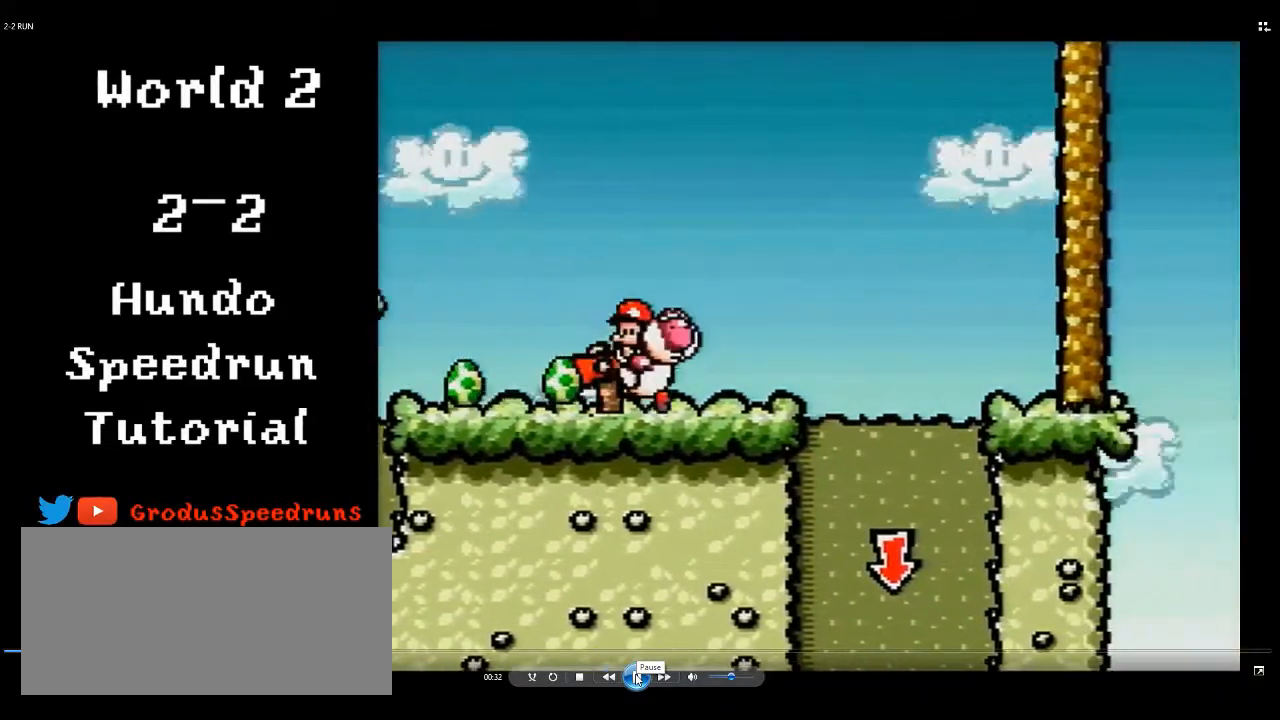
{"buttons": ["DPAD_LEFT"], "events": []}
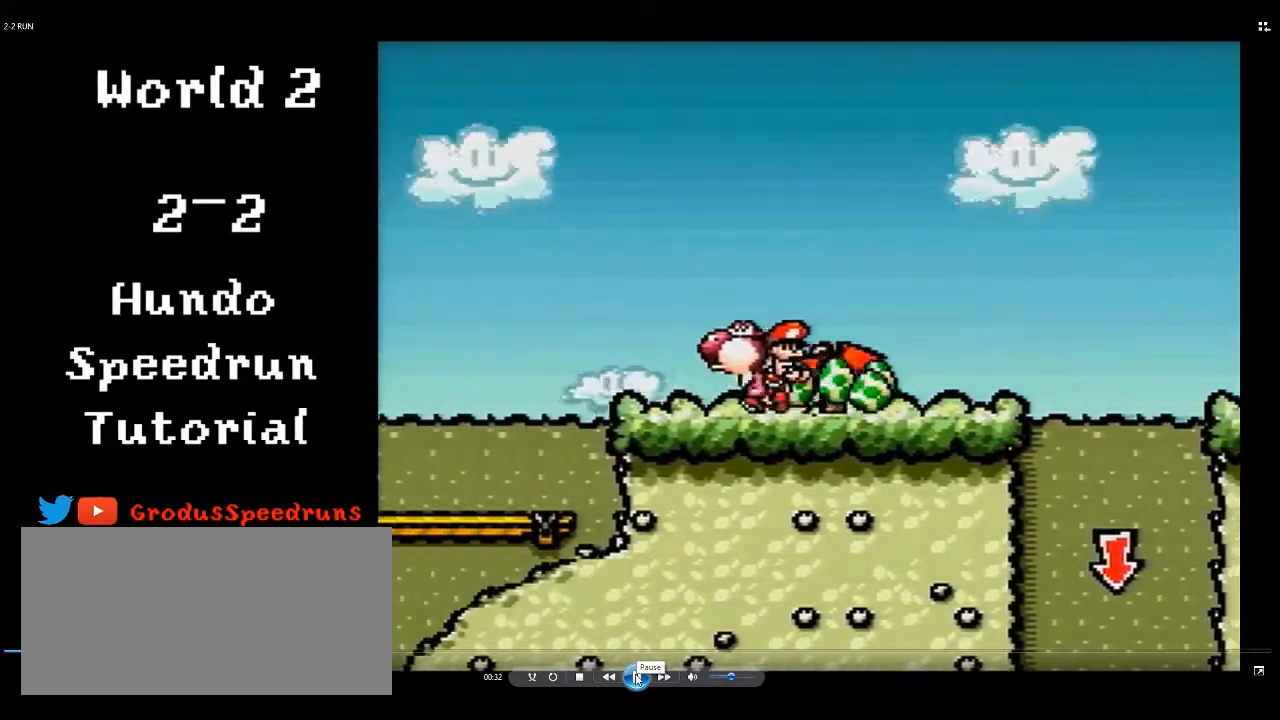
{"buttons": ["DPAD_UP", "DPAD_LEFT"], "events": [[33, "A", "down"], [133, "A", "up"], [467, "DPAD_UP", "down"]]}